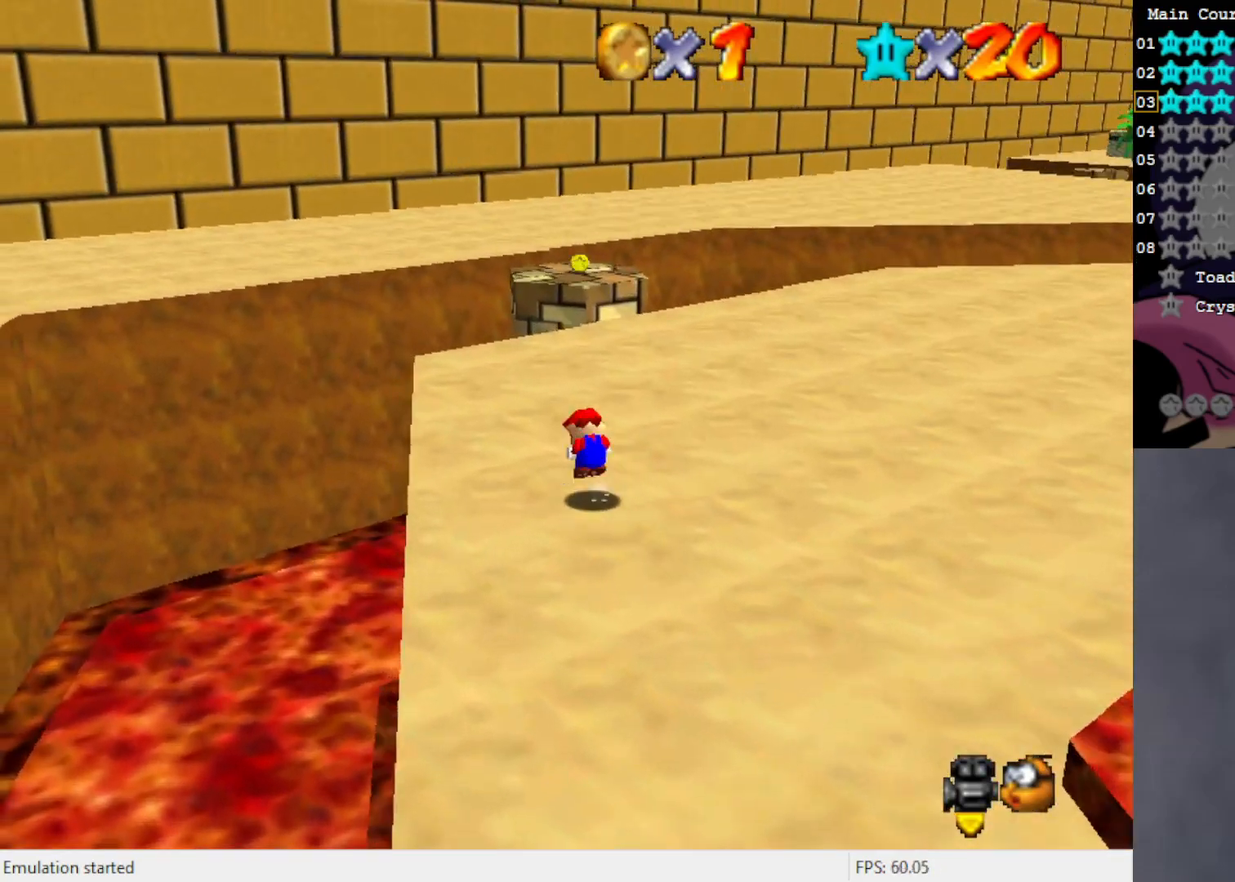
Gameplay with a controller (Nintendo layout); each line is a JSON object with the inputs held at the frame after it. "events" lists button and stick changes between this image and that frame as [ms after this image, input, new state], when the widget could be followed in between. Not read: L3 R3 Z.
{"buttons": [], "left_stick": "up-left", "events": [[200, "C_LEFT", "down"], [233, "C_LEFT", "up"], [350, "C_LEFT", "down"], [433, "C_LEFT", "up"], [467, "left_stick", "up-left"]]}
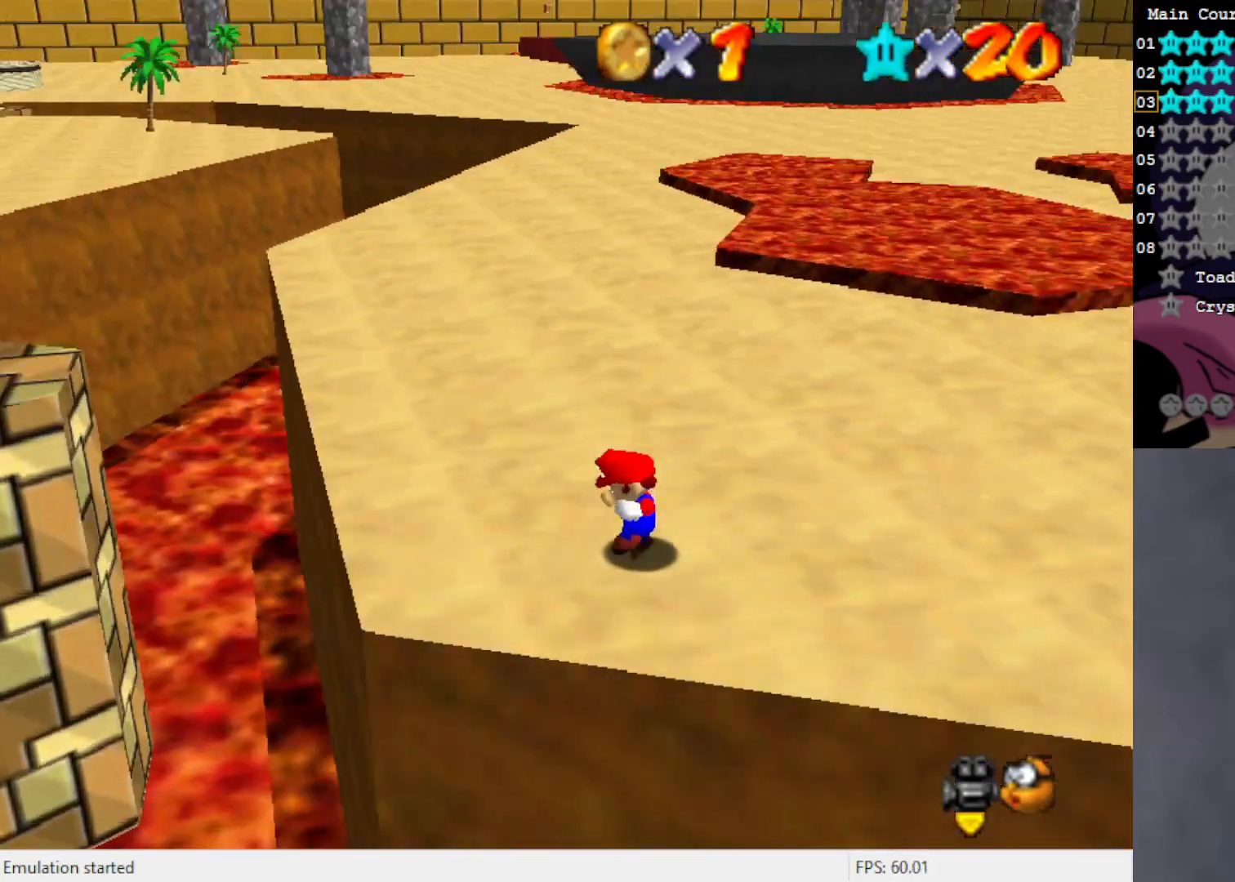
{"buttons": [], "left_stick": "up-left", "events": []}
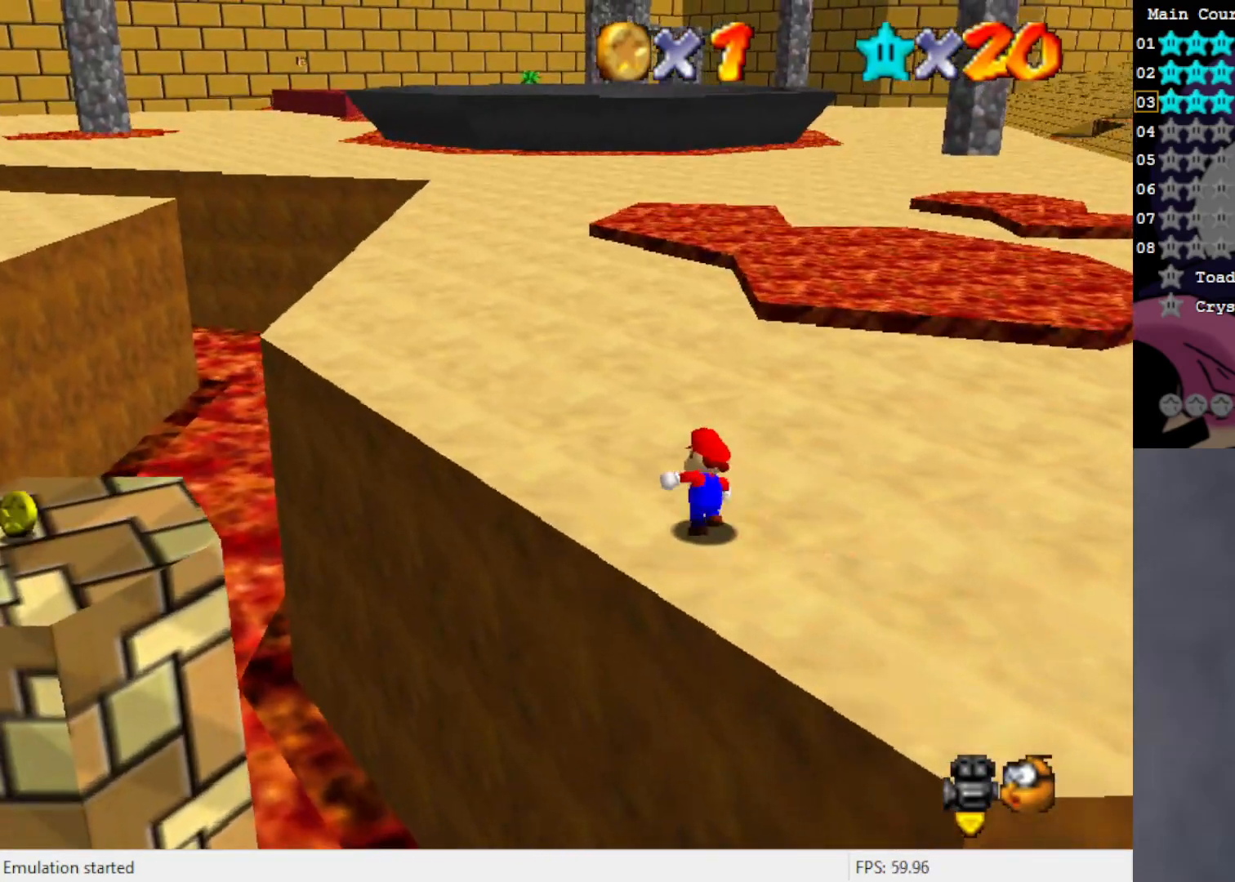
{"buttons": [], "left_stick": "up-left", "events": [[350, "B", "down"], [417, "B", "up"]]}
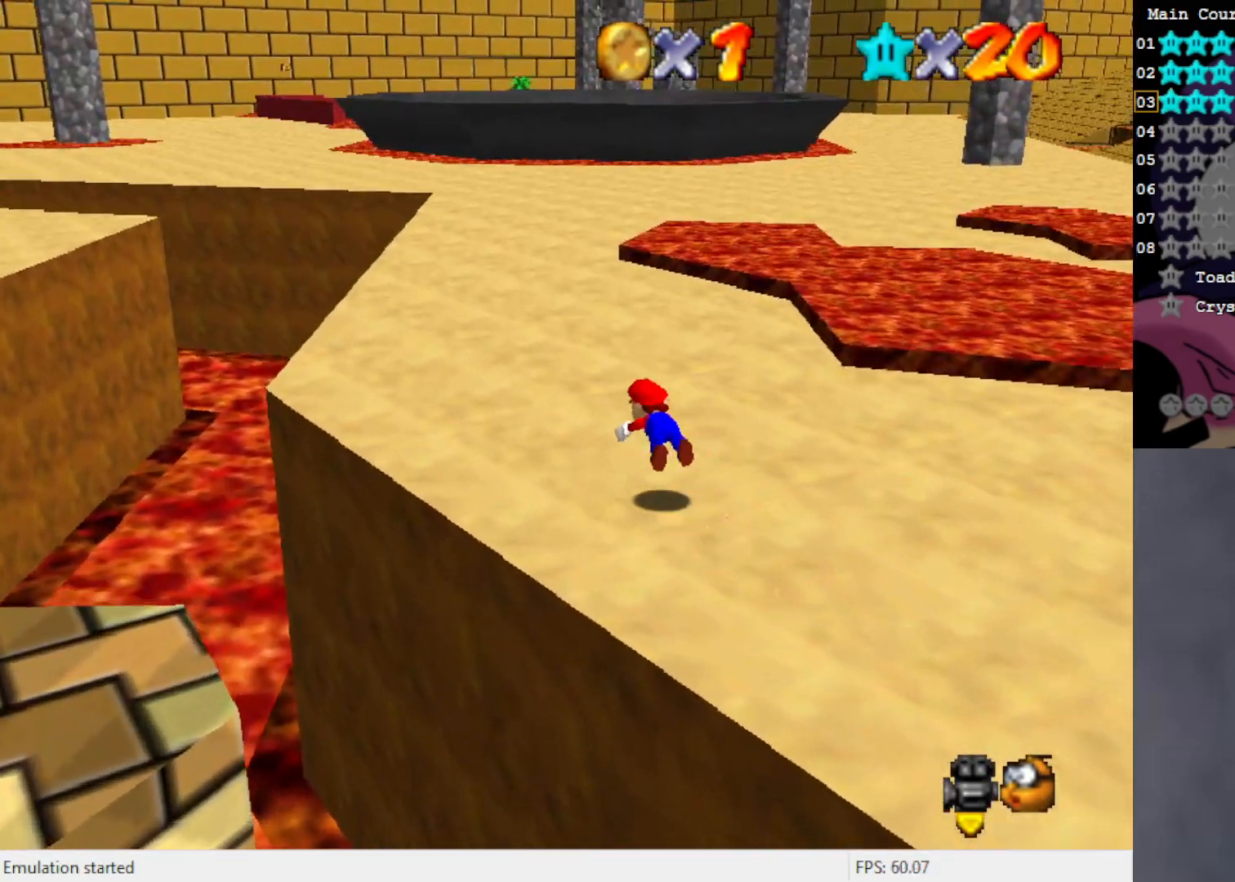
{"buttons": ["C_LEFT"], "left_stick": "up-left", "events": [[217, "A", "down"], [250, "A", "up"], [417, "C_LEFT", "down"]]}
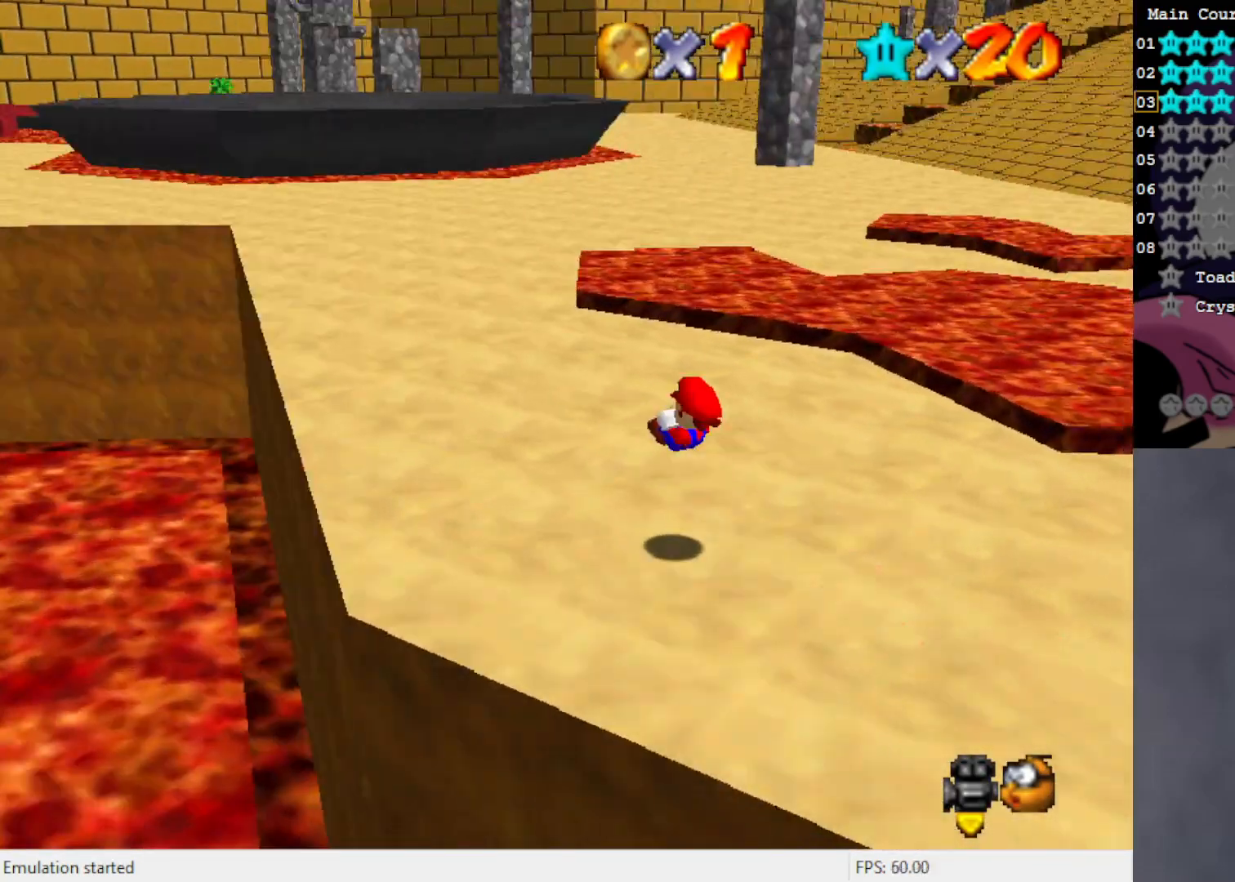
{"buttons": [], "left_stick": "up-left", "events": [[17, "C_LEFT", "up"], [317, "C_RIGHT", "down"], [383, "C_RIGHT", "up"]]}
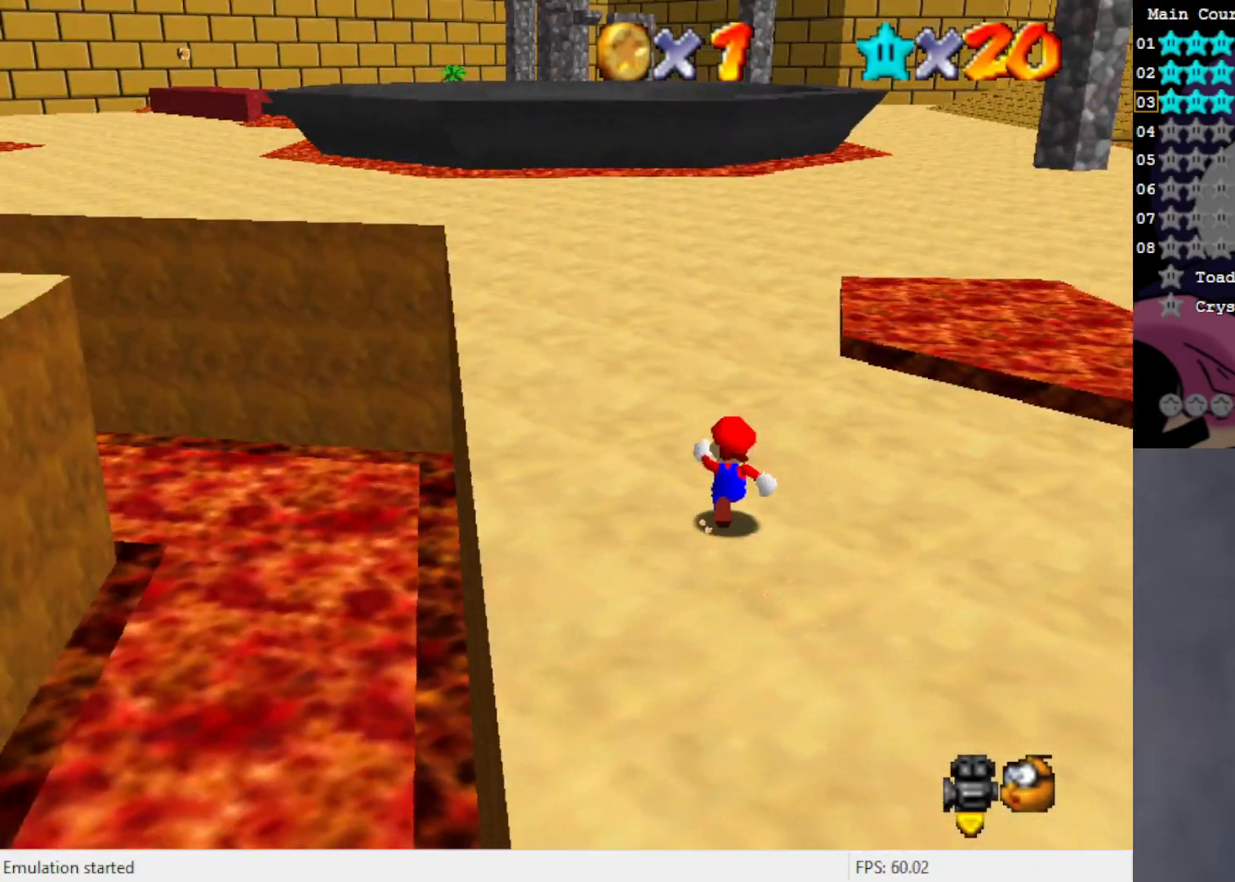
{"buttons": ["A"], "left_stick": "up", "events": [[117, "B", "down"], [117, "left_stick", "up"], [217, "B", "up"], [467, "A", "down"]]}
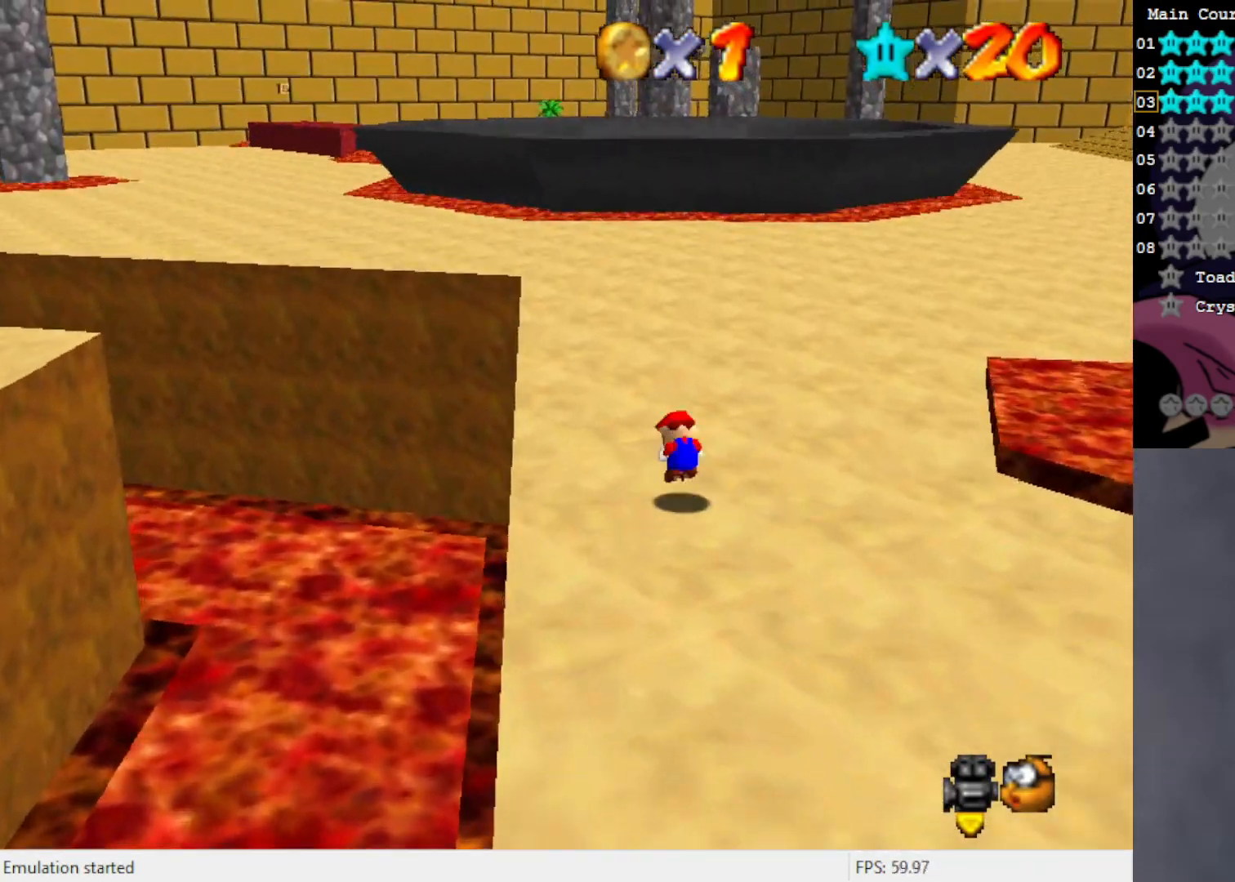
{"buttons": [], "left_stick": "up", "events": [[50, "A", "up"], [267, "C_RIGHT", "down"], [350, "C_RIGHT", "up"]]}
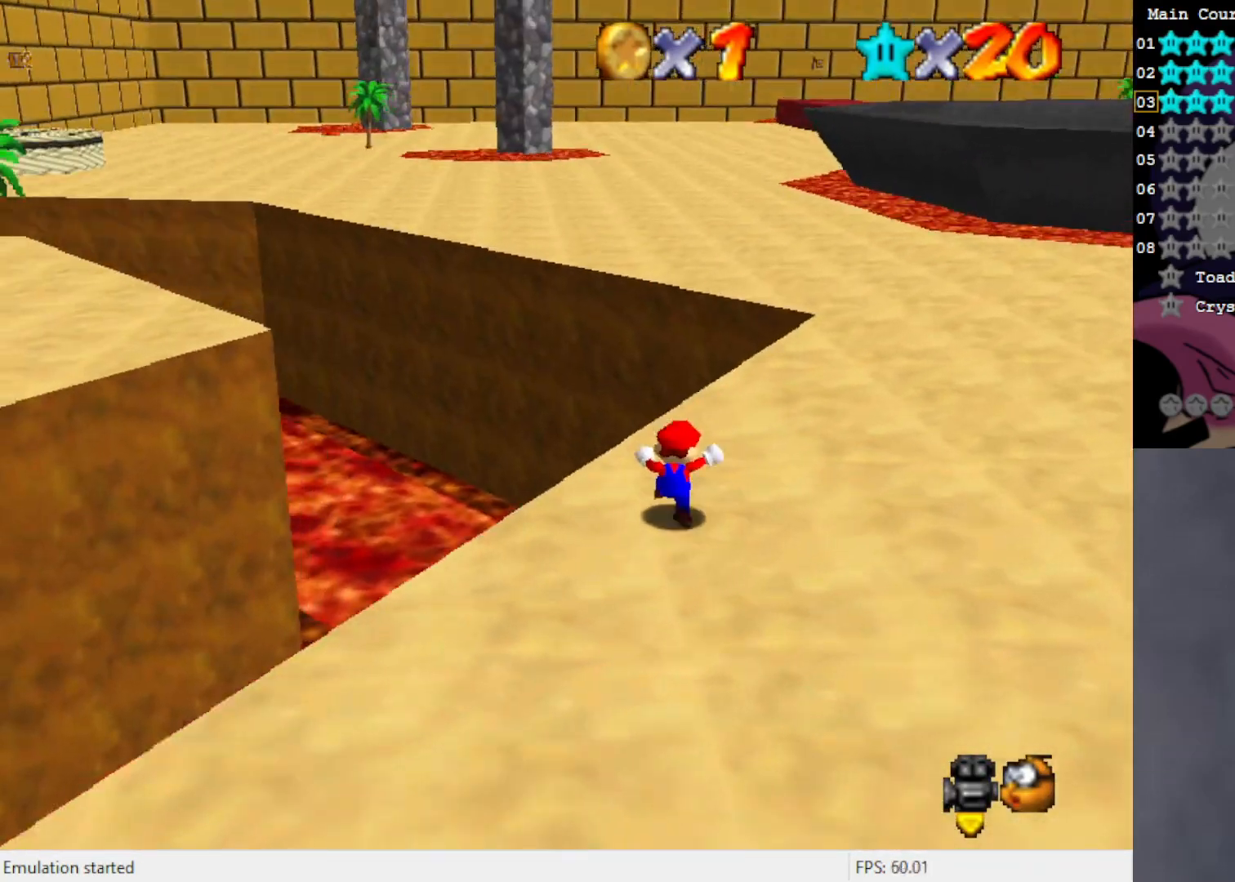
{"buttons": [], "left_stick": "up", "events": [[417, "A", "down"], [483, "A", "up"]]}
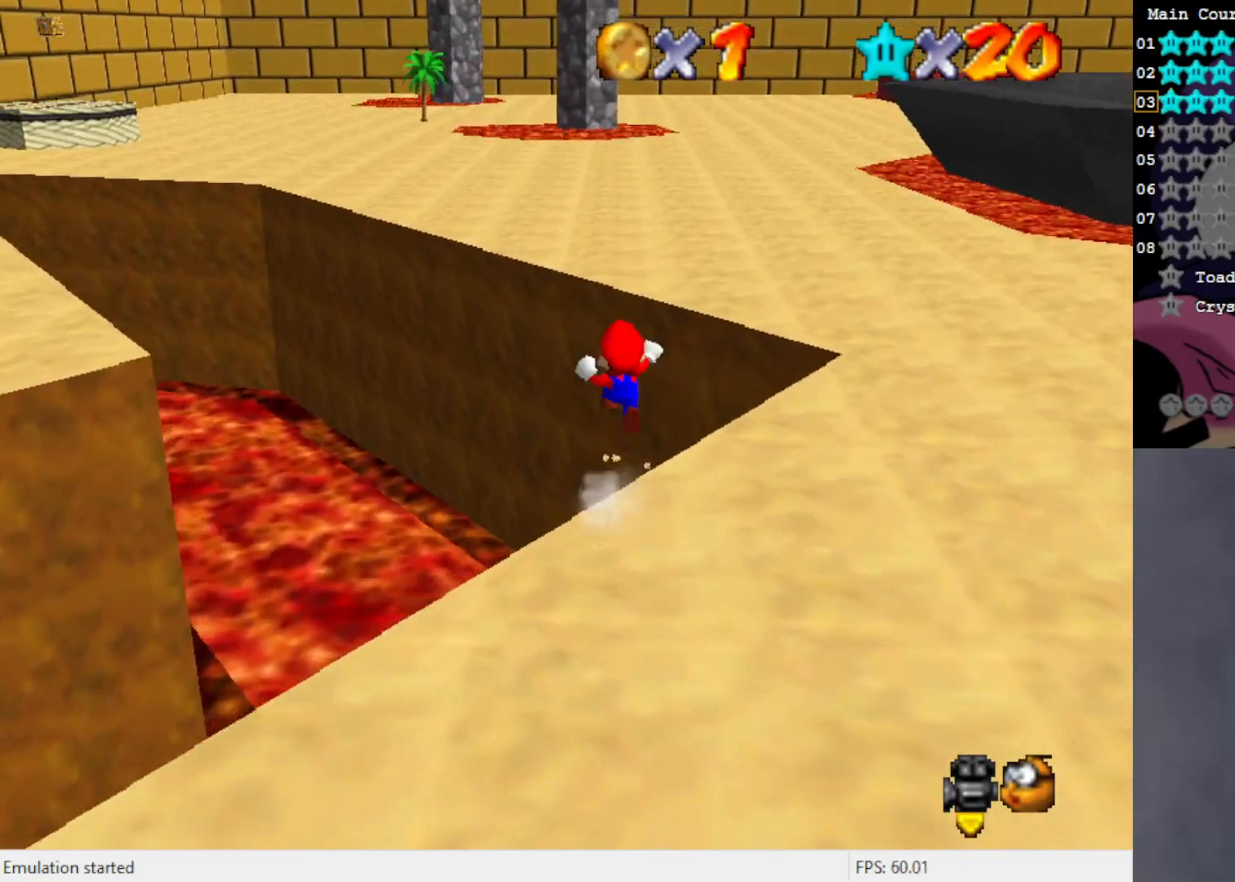
{"buttons": [], "left_stick": "up-right", "events": [[17, "left_stick", "up-right"], [233, "C_RIGHT", "down"], [350, "C_RIGHT", "up"]]}
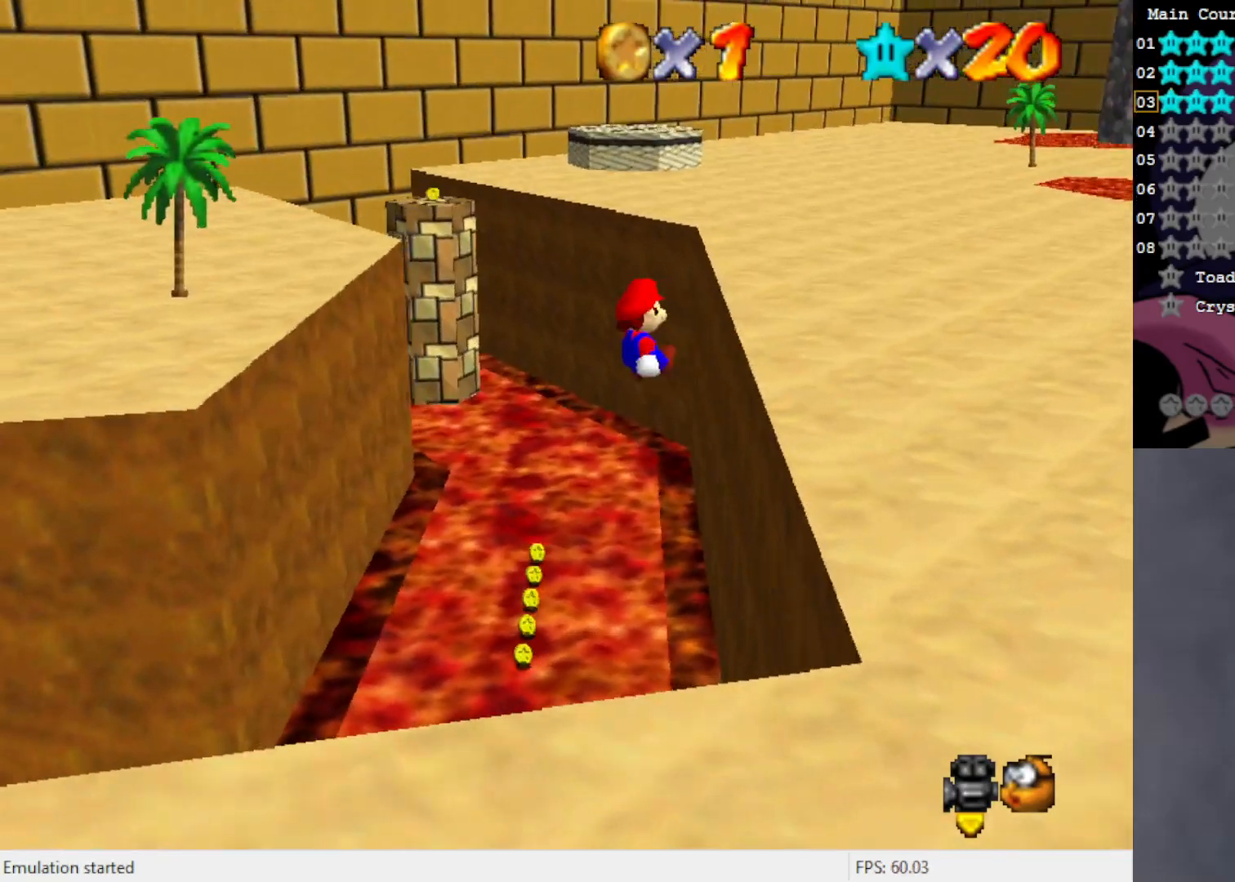
{"buttons": [], "left_stick": "up-right", "events": []}
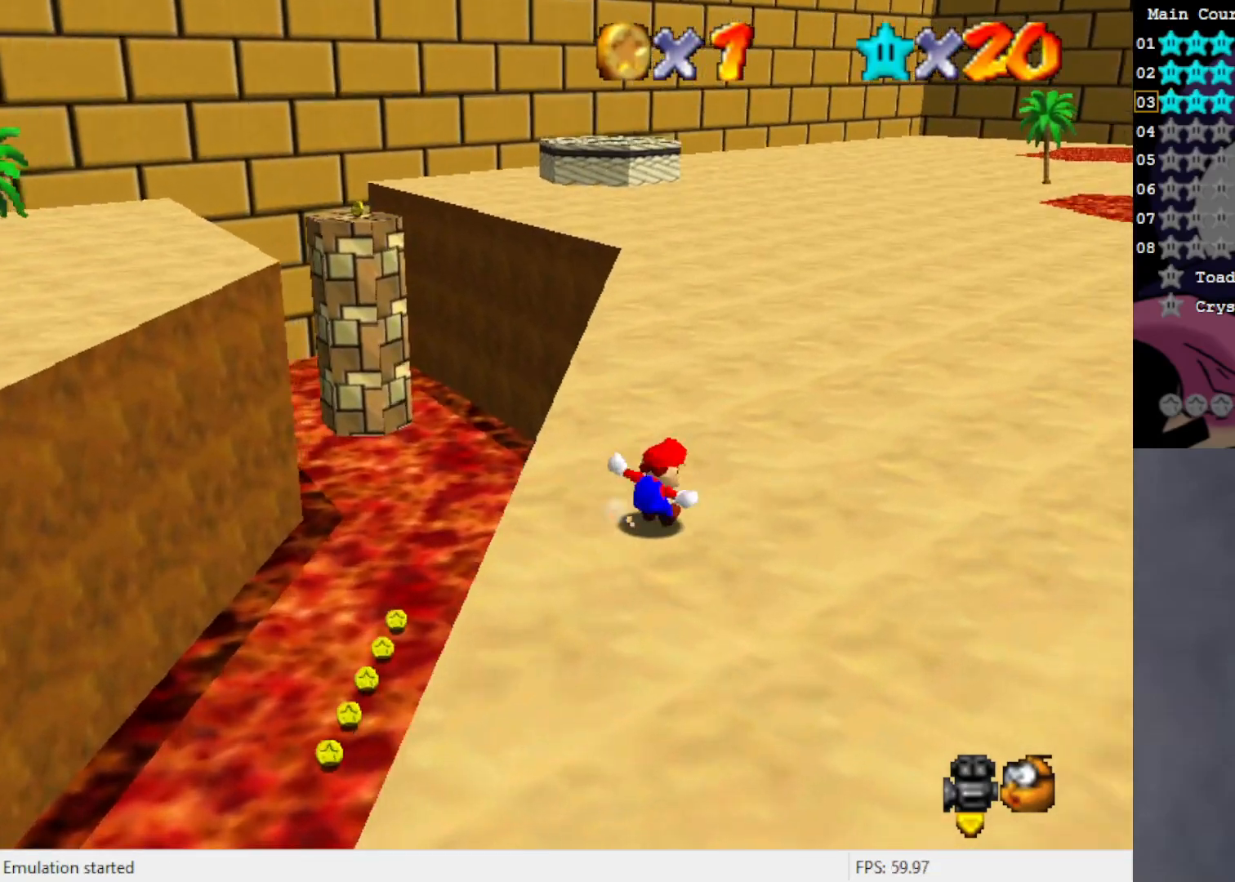
{"buttons": [], "left_stick": "up", "events": [[50, "left_stick", "up"], [250, "B", "down"], [350, "B", "up"]]}
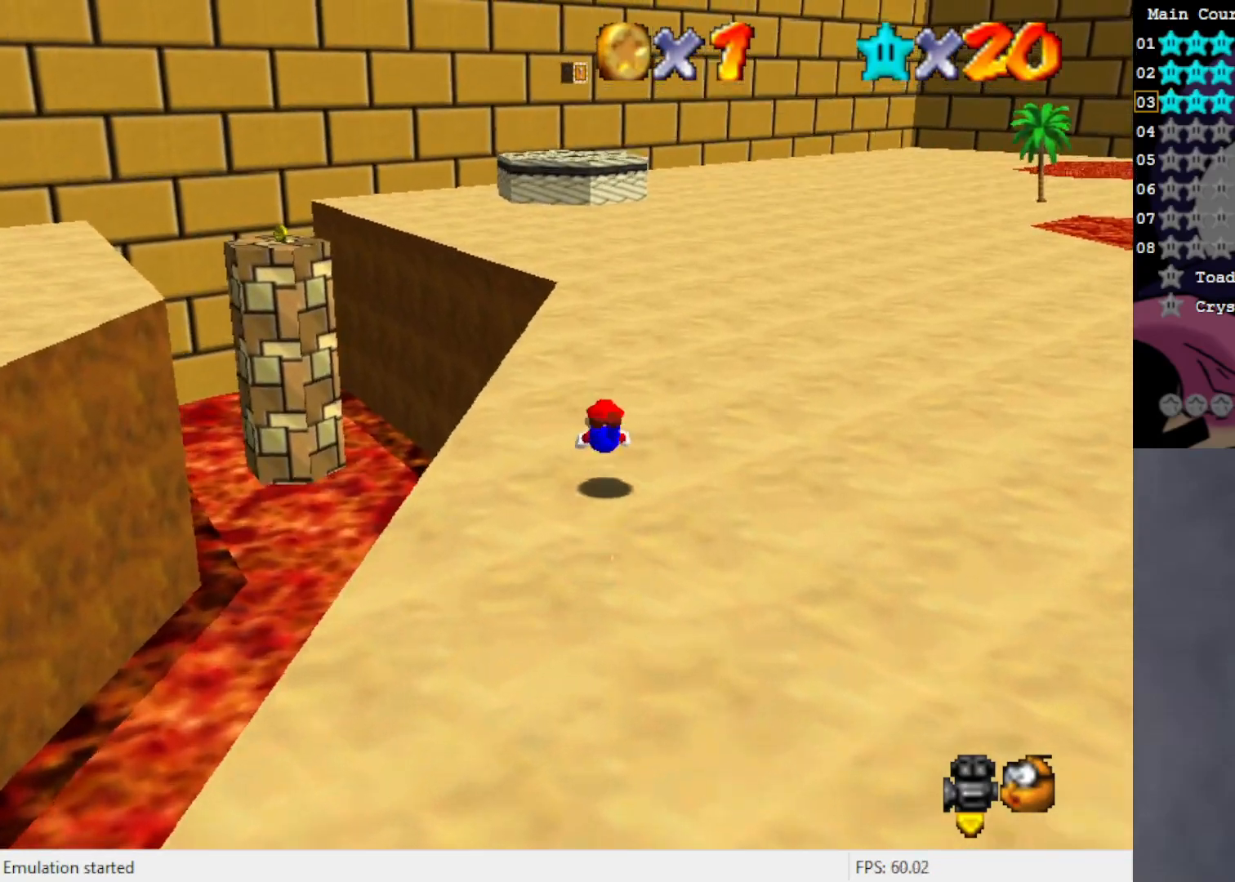
{"buttons": ["C_RIGHT"], "left_stick": "up-right", "events": [[150, "A", "down"], [200, "A", "up"], [317, "left_stick", "up-right"], [450, "C_RIGHT", "down"]]}
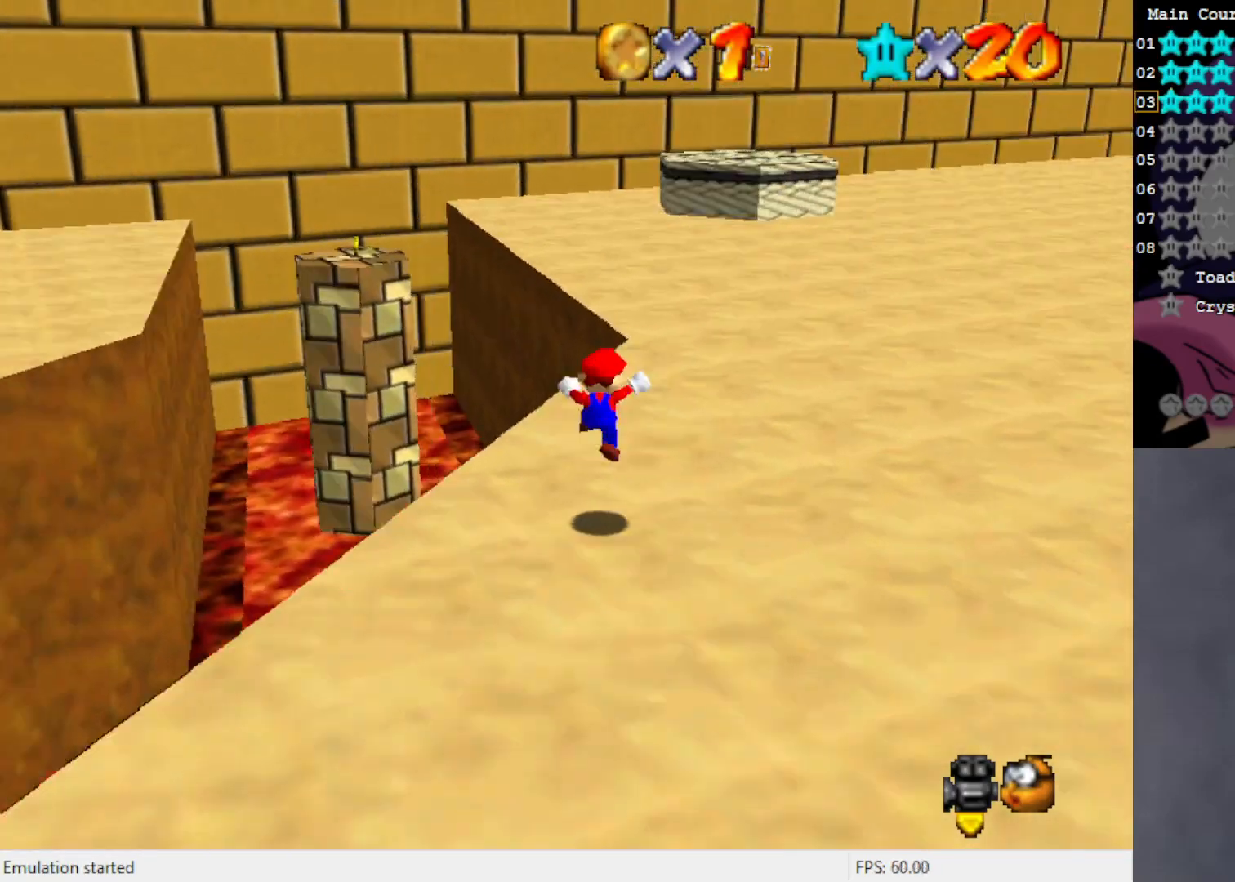
{"buttons": ["C_LEFT"], "left_stick": "up-right", "events": [[17, "C_RIGHT", "up"], [317, "C_LEFT", "down"], [383, "C_LEFT", "up"], [467, "C_LEFT", "down"]]}
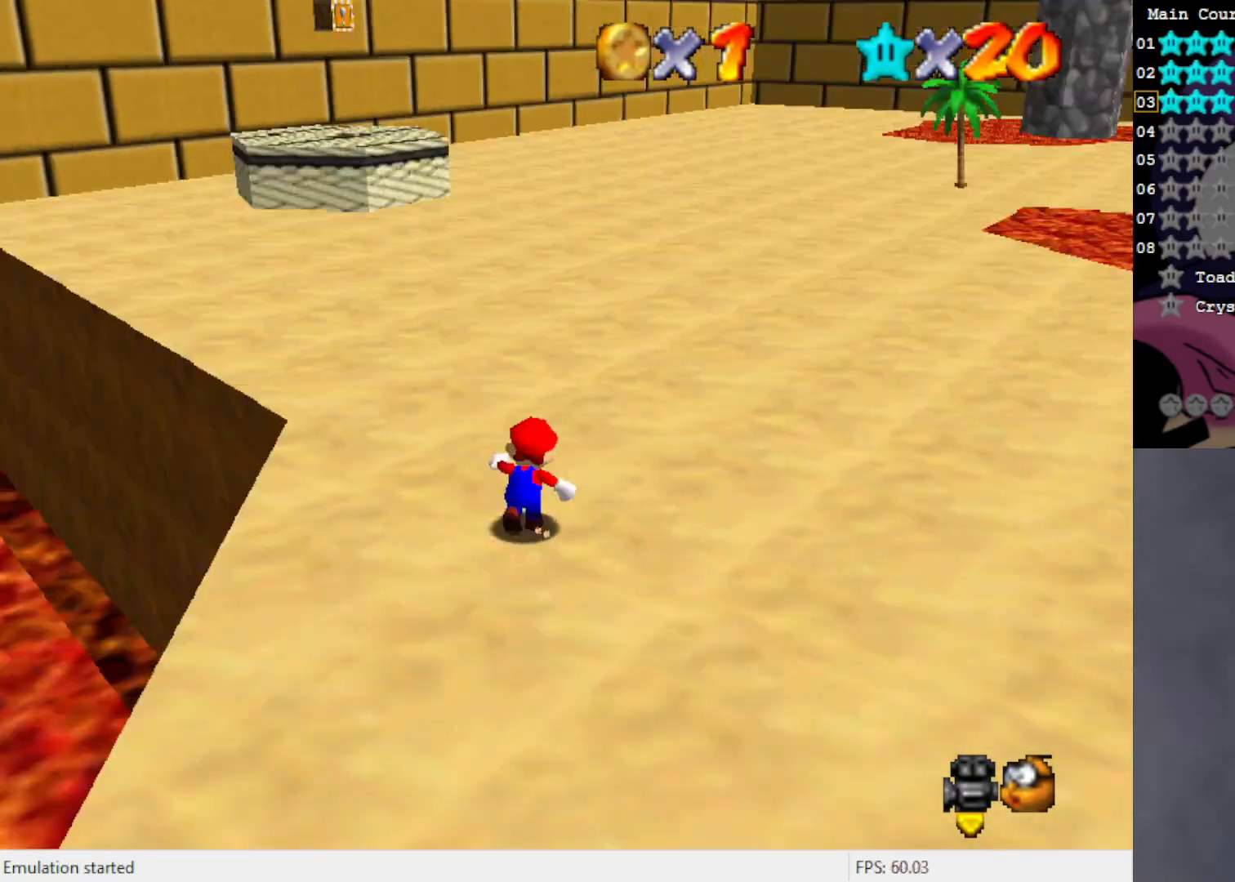
{"buttons": [], "left_stick": "up", "events": [[50, "C_LEFT", "up"], [50, "left_stick", "up"], [383, "C_LEFT", "down"], [467, "C_LEFT", "up"]]}
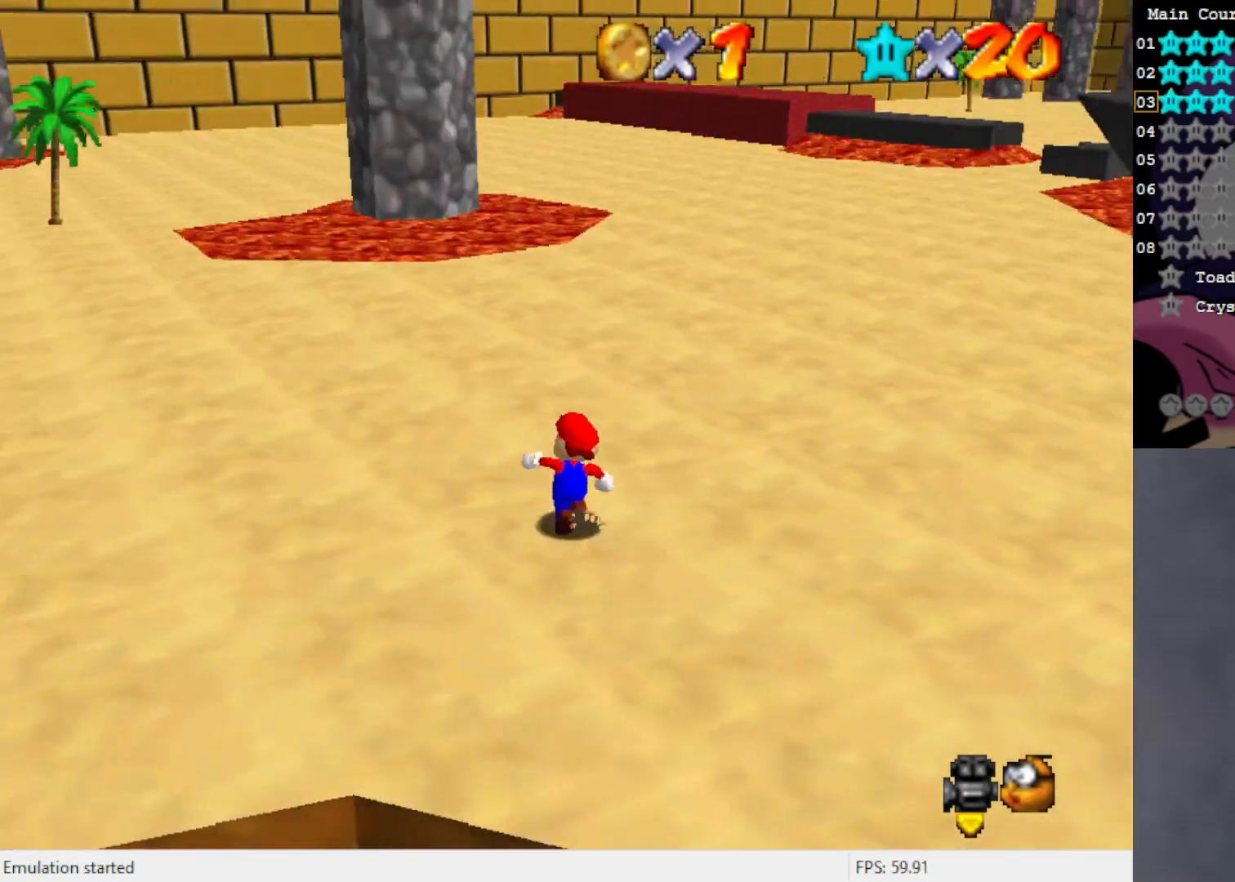
{"buttons": ["C_LEFT"], "left_stick": "up", "events": [[233, "C_UP", "down"], [317, "C_UP", "up"], [467, "C_LEFT", "down"]]}
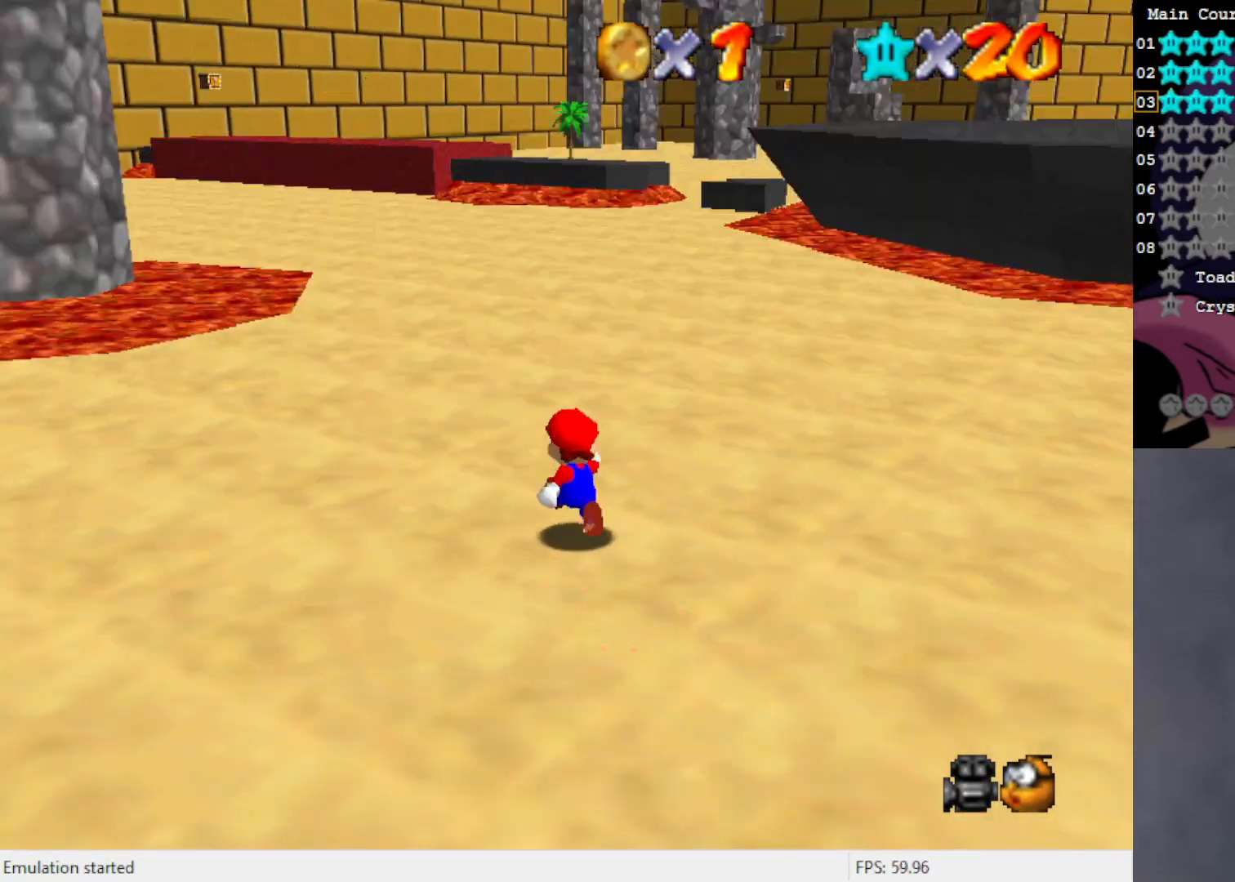
{"buttons": ["C_LEFT"], "left_stick": "up", "events": [[83, "C_LEFT", "up"], [500, "C_LEFT", "down"]]}
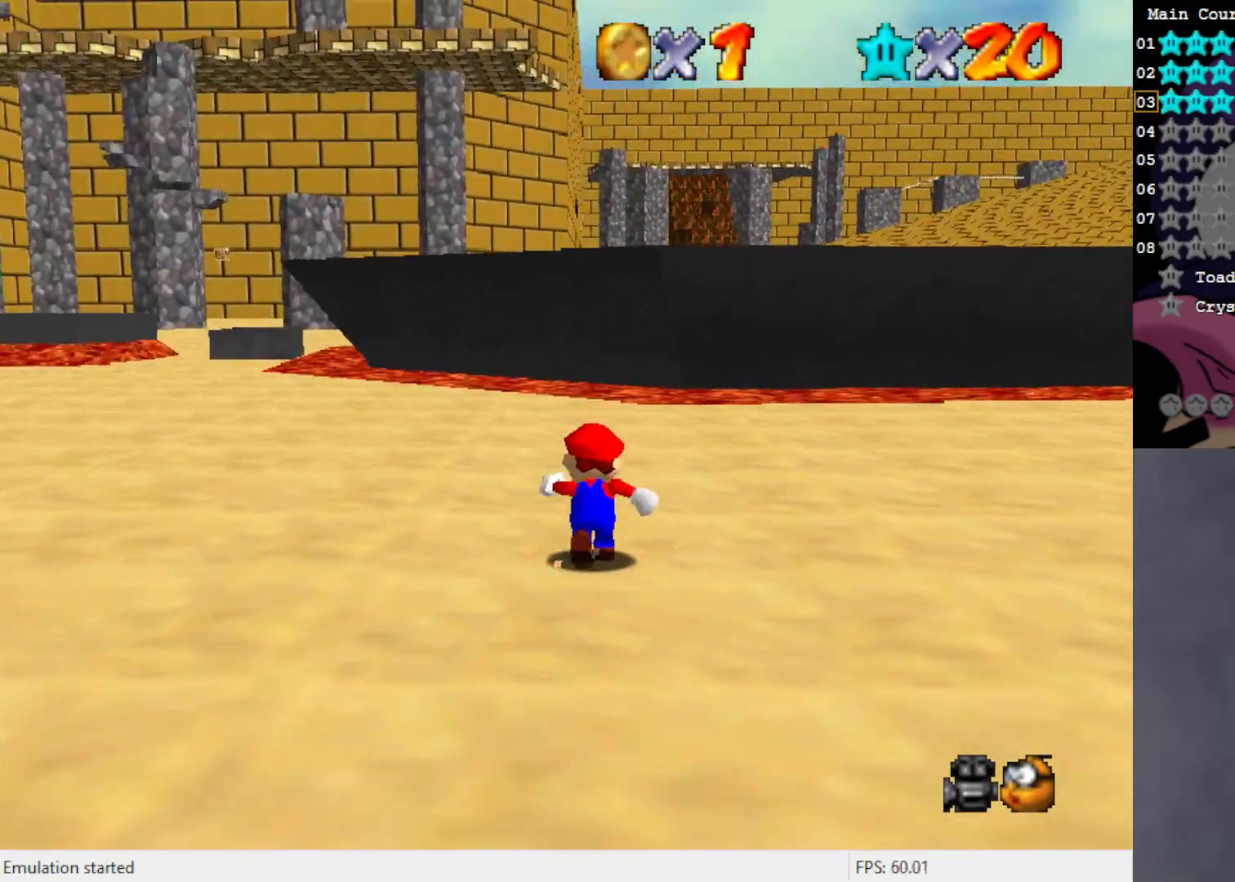
{"buttons": [], "left_stick": "up", "events": [[117, "C_LEFT", "up"], [250, "C_DOWN", "down"], [350, "C_DOWN", "up"]]}
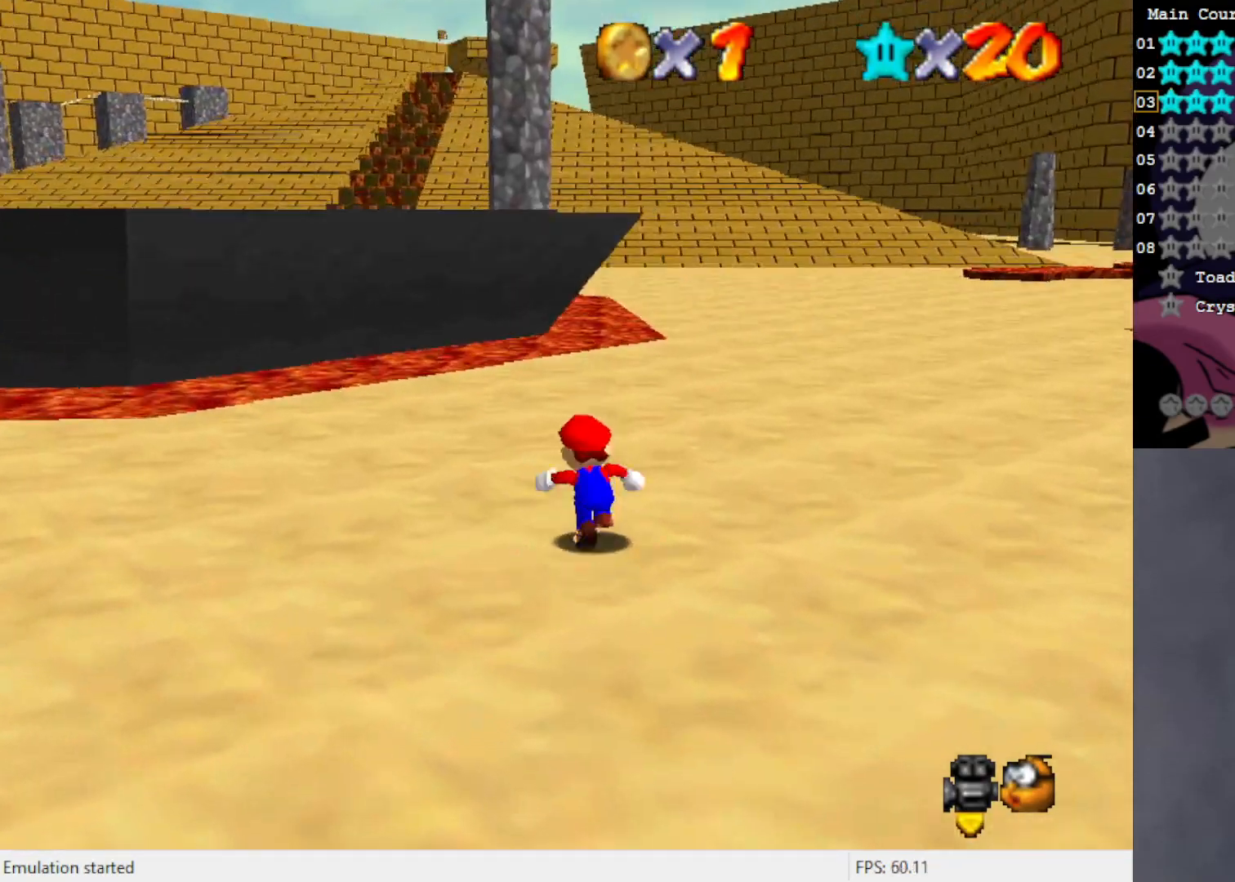
{"buttons": [], "left_stick": "up", "events": [[150, "A", "down"], [200, "A", "up"]]}
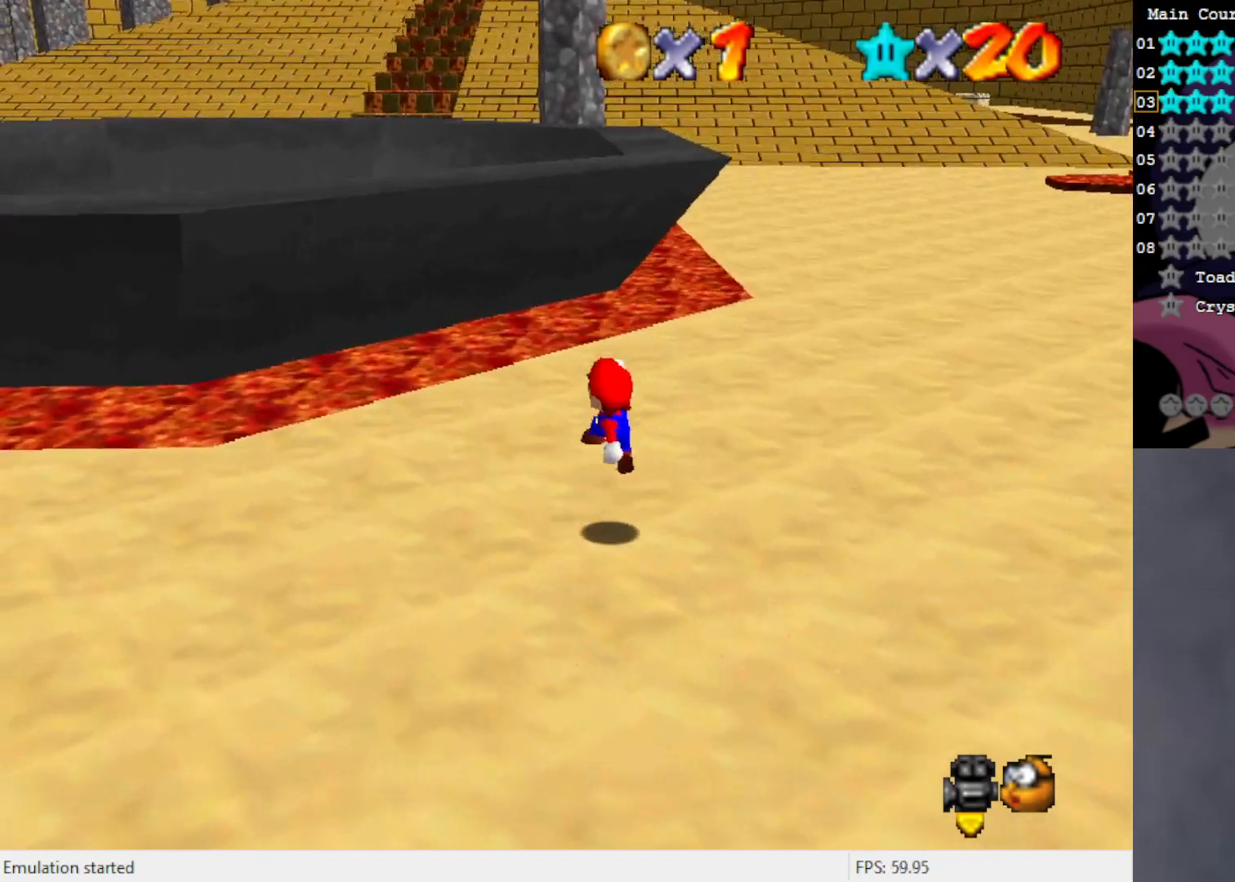
{"buttons": ["A"], "left_stick": "up", "events": [[200, "A", "down"]]}
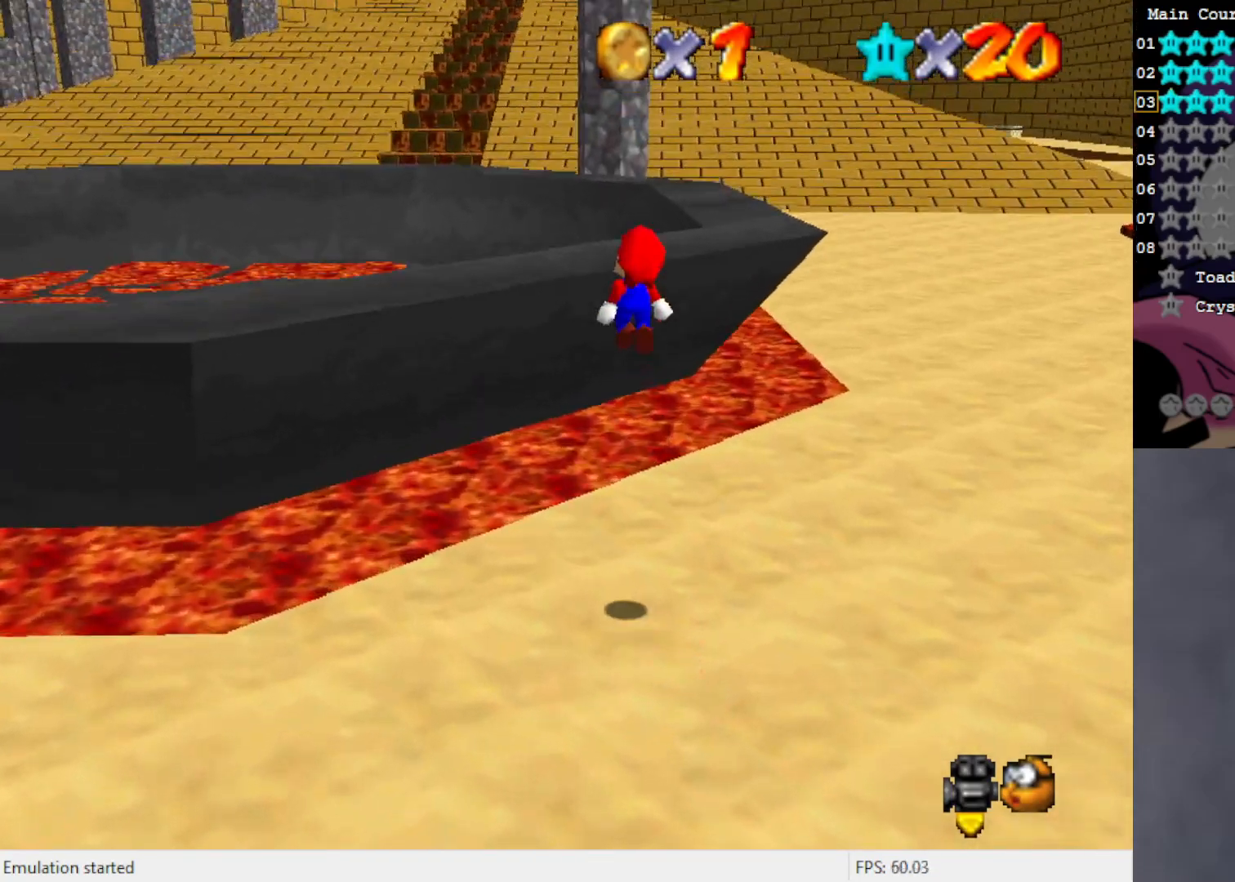
{"buttons": [], "left_stick": "up-left", "events": [[150, "left_stick", "center"], [200, "left_stick", "down"], [350, "B", "down"], [350, "left_stick", "center"], [417, "left_stick", "up-left"], [433, "B", "up"], [467, "A", "up"]]}
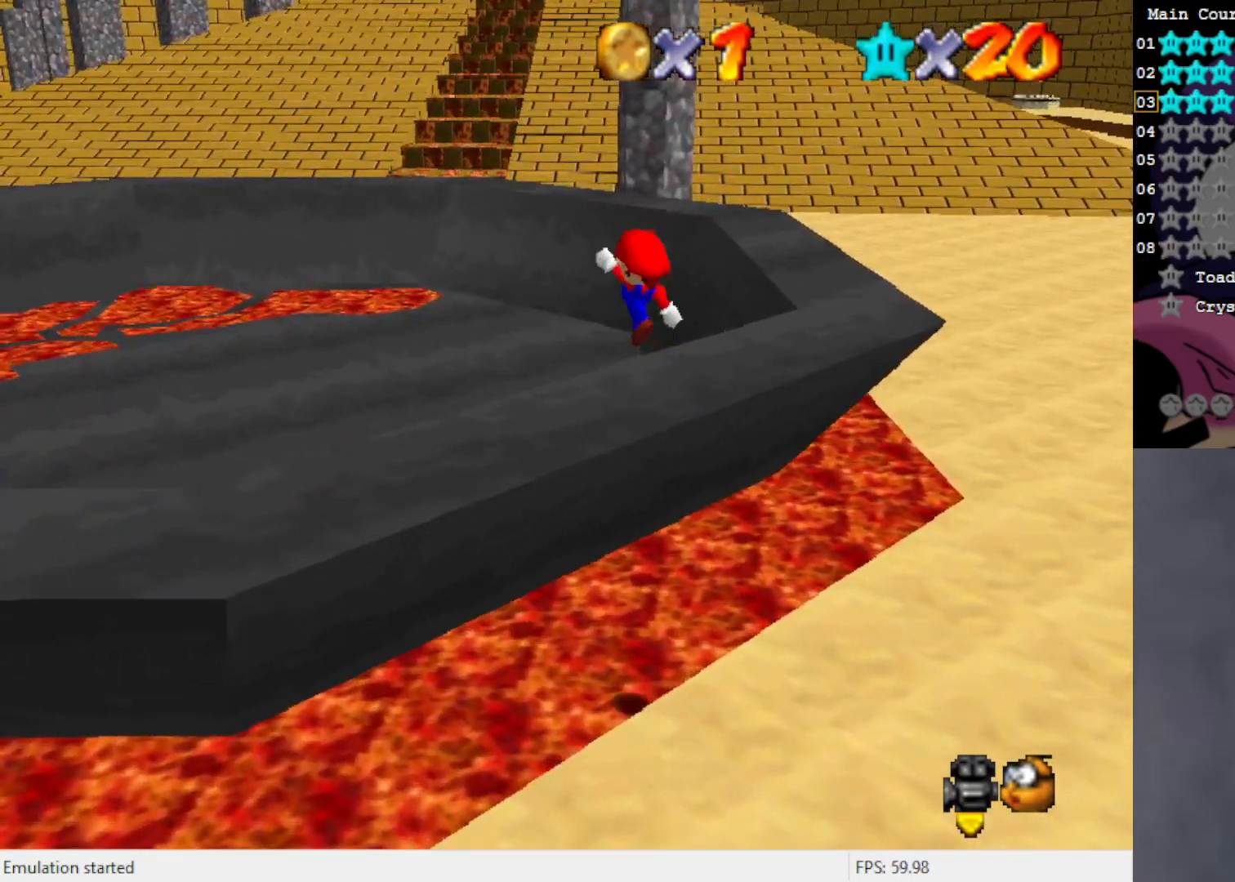
{"buttons": ["A"], "left_stick": "up", "events": [[83, "left_stick", "center"], [167, "C_RIGHT", "down"], [233, "C_RIGHT", "up"], [283, "left_stick", "up"], [383, "A", "down"]]}
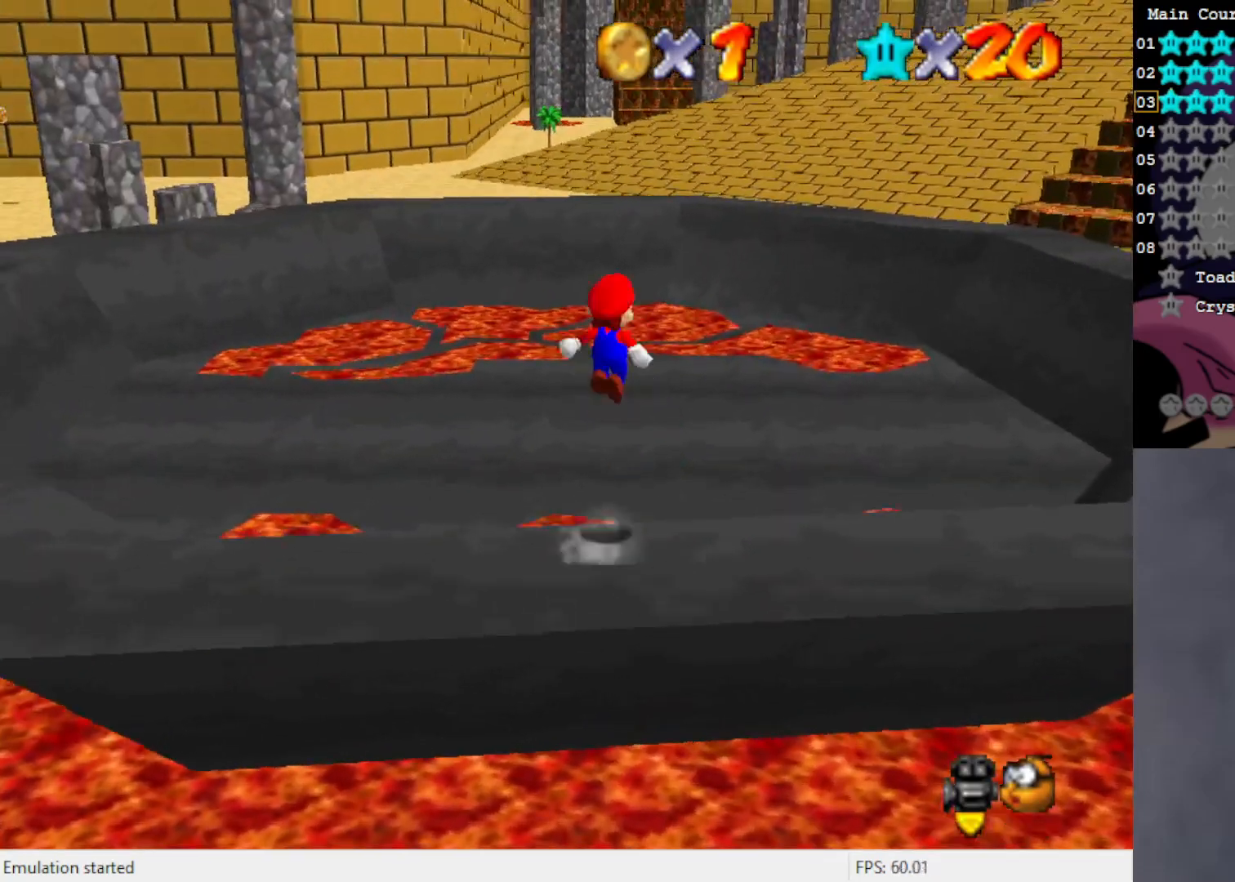
{"buttons": ["C_RIGHT"], "left_stick": "up", "events": [[283, "A", "up"], [500, "C_RIGHT", "down"]]}
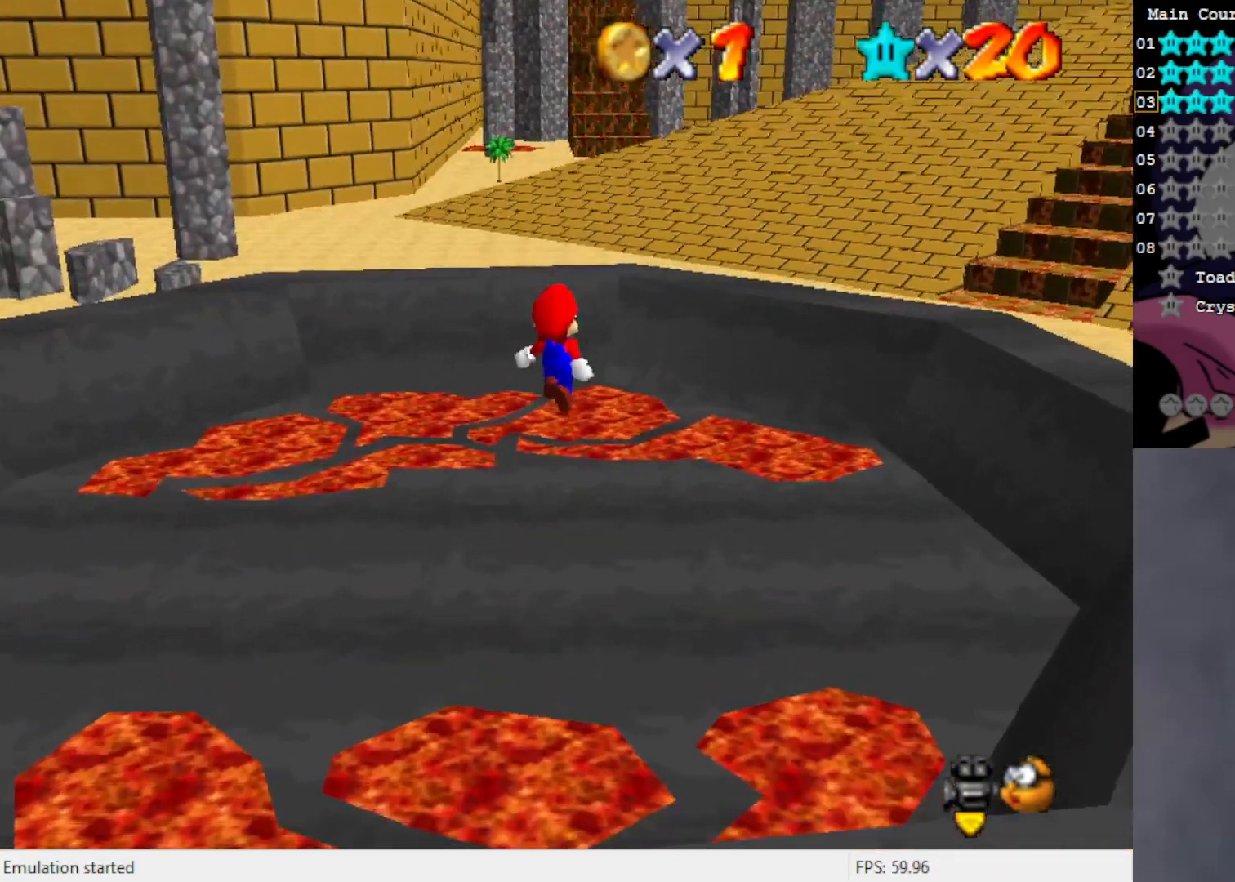
{"buttons": [], "left_stick": "up-right", "events": [[83, "C_RIGHT", "up"], [117, "left_stick", "up-right"]]}
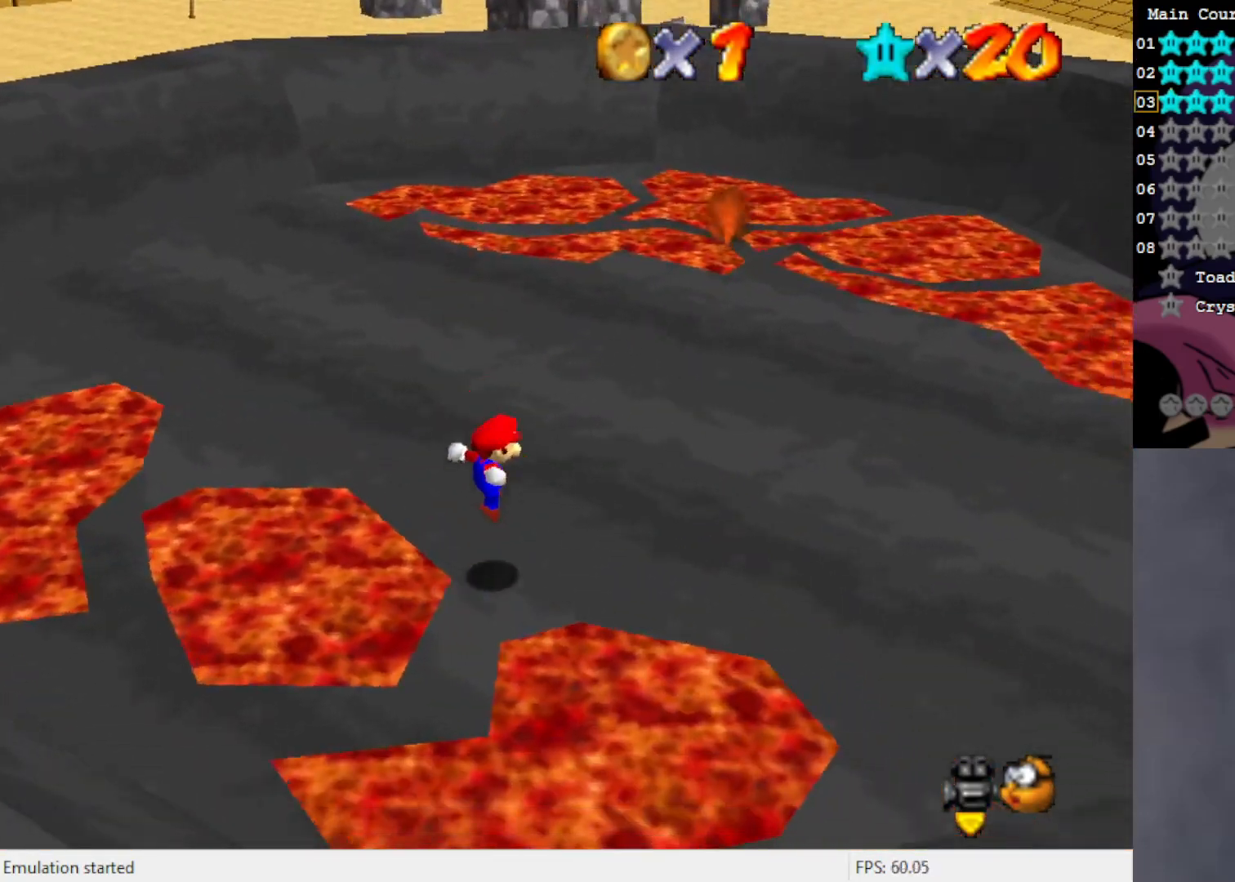
{"buttons": [], "left_stick": "up-left", "events": [[83, "left_stick", "up"], [317, "left_stick", "up-left"]]}
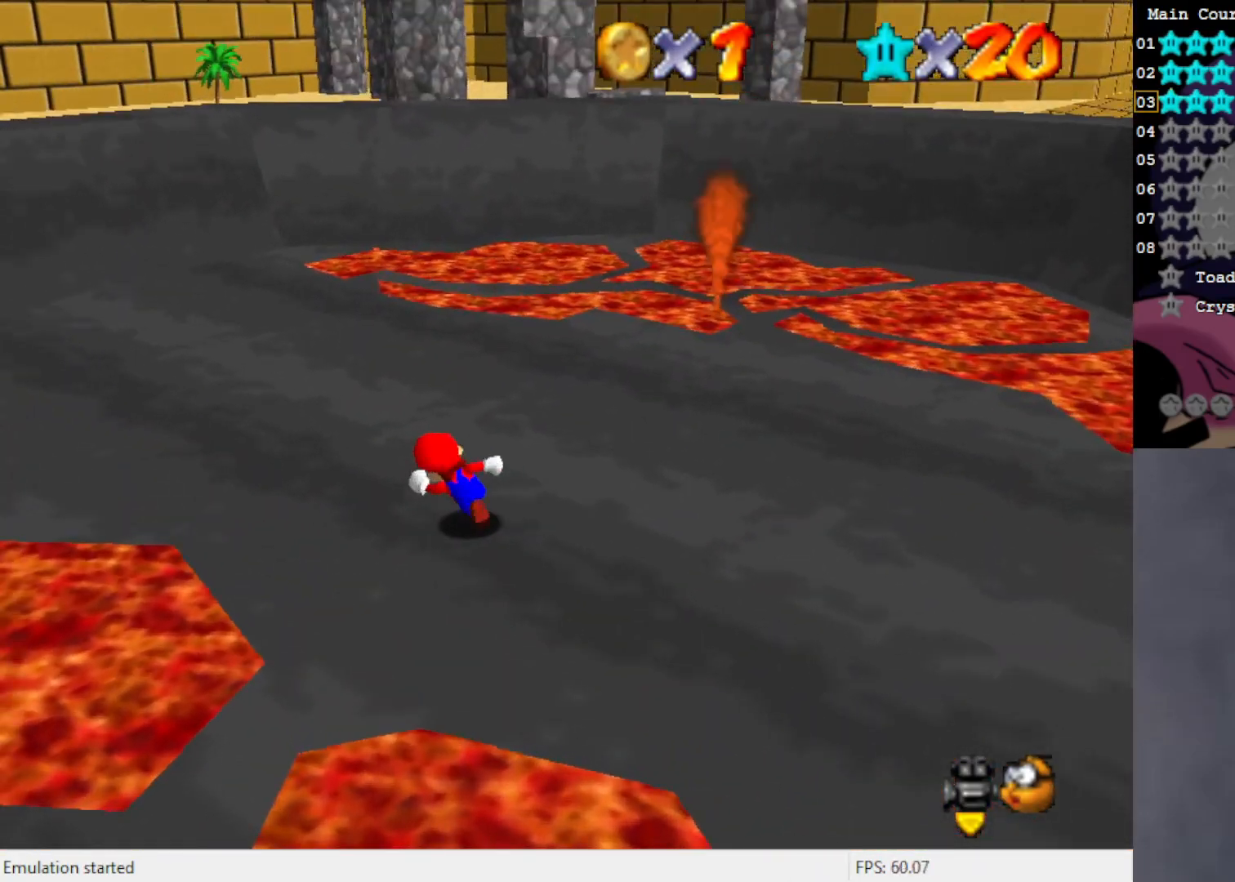
{"buttons": [], "left_stick": "up-left", "events": [[67, "B", "down"], [200, "B", "up"], [450, "A", "down"], [500, "A", "up"]]}
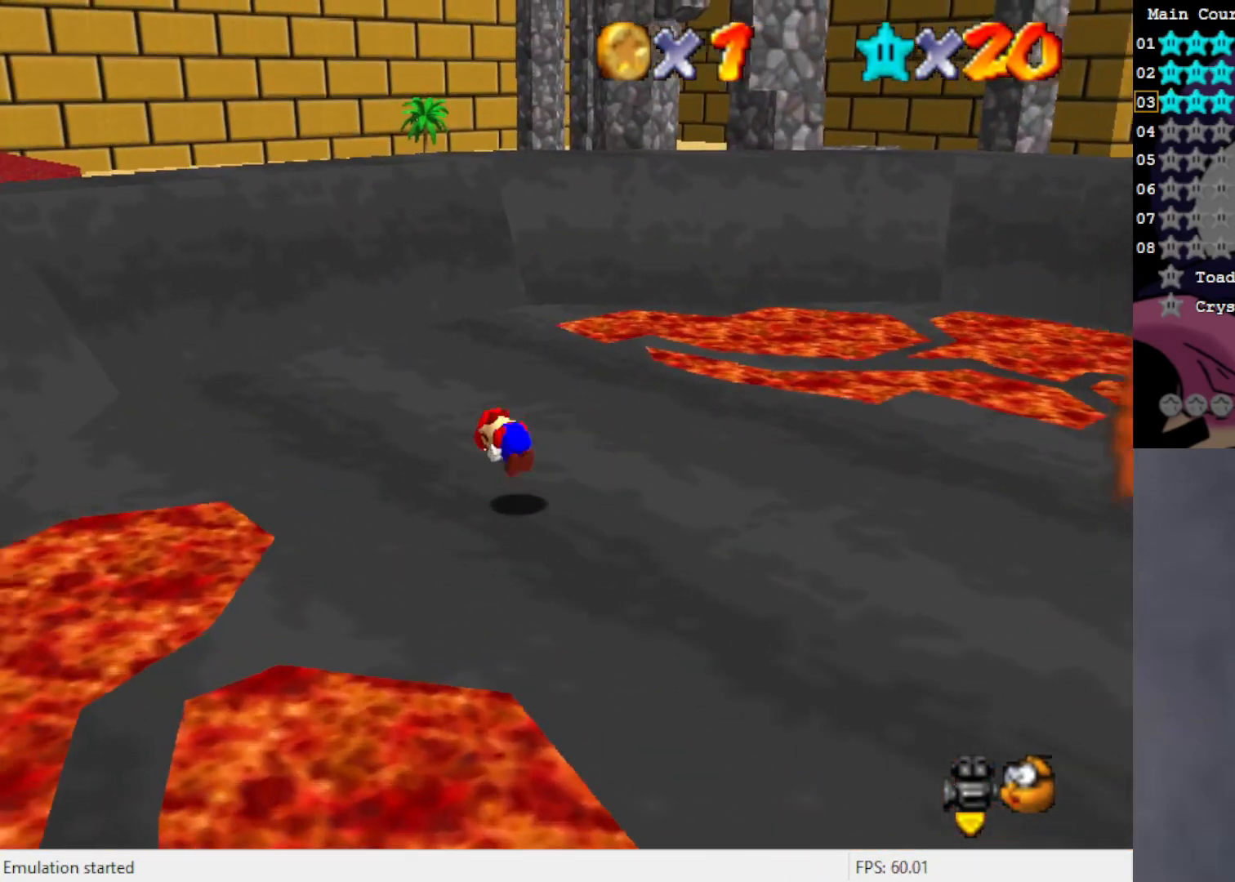
{"buttons": [], "left_stick": "up", "events": [[217, "C_RIGHT", "down"], [283, "left_stick", "up"], [317, "C_RIGHT", "up"]]}
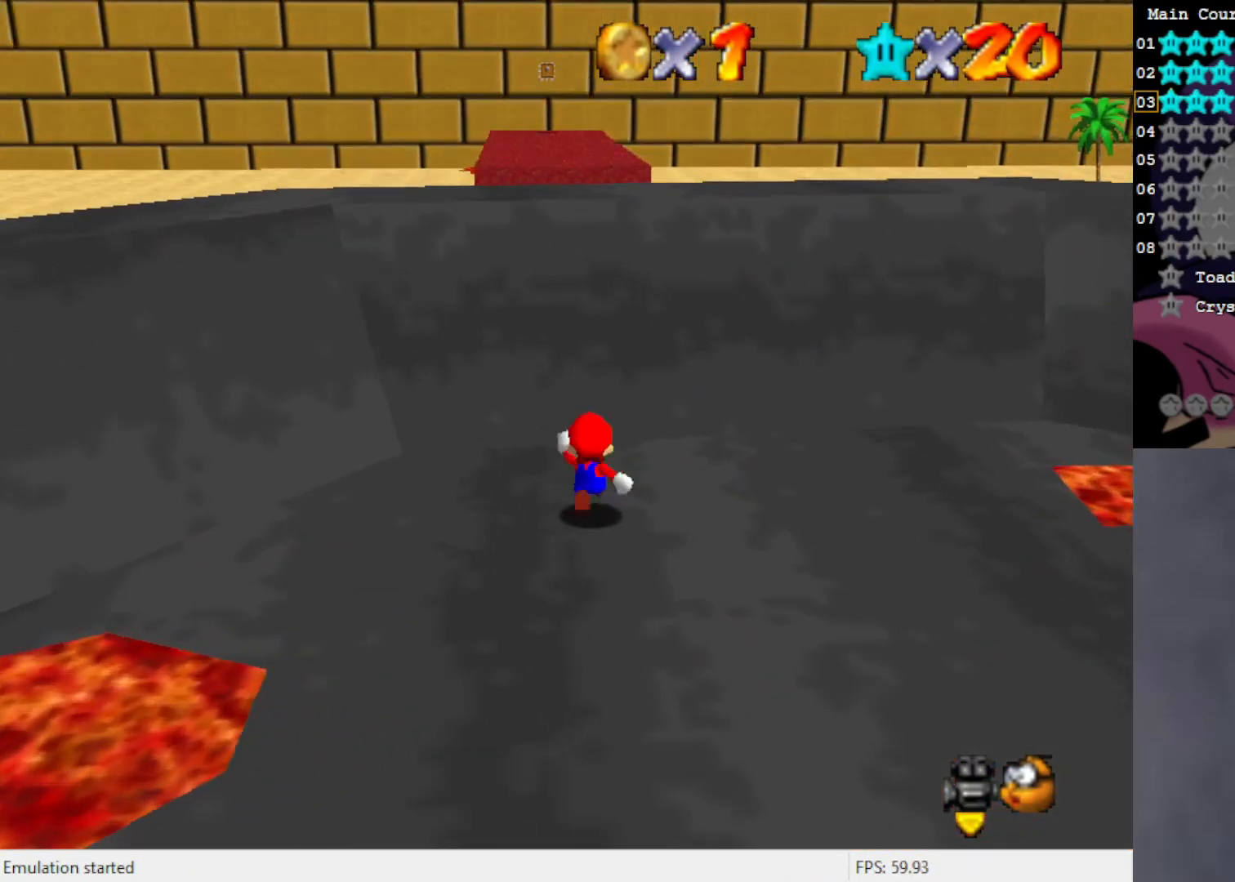
{"buttons": [], "left_stick": "up", "events": [[83, "A", "down"], [183, "A", "up"]]}